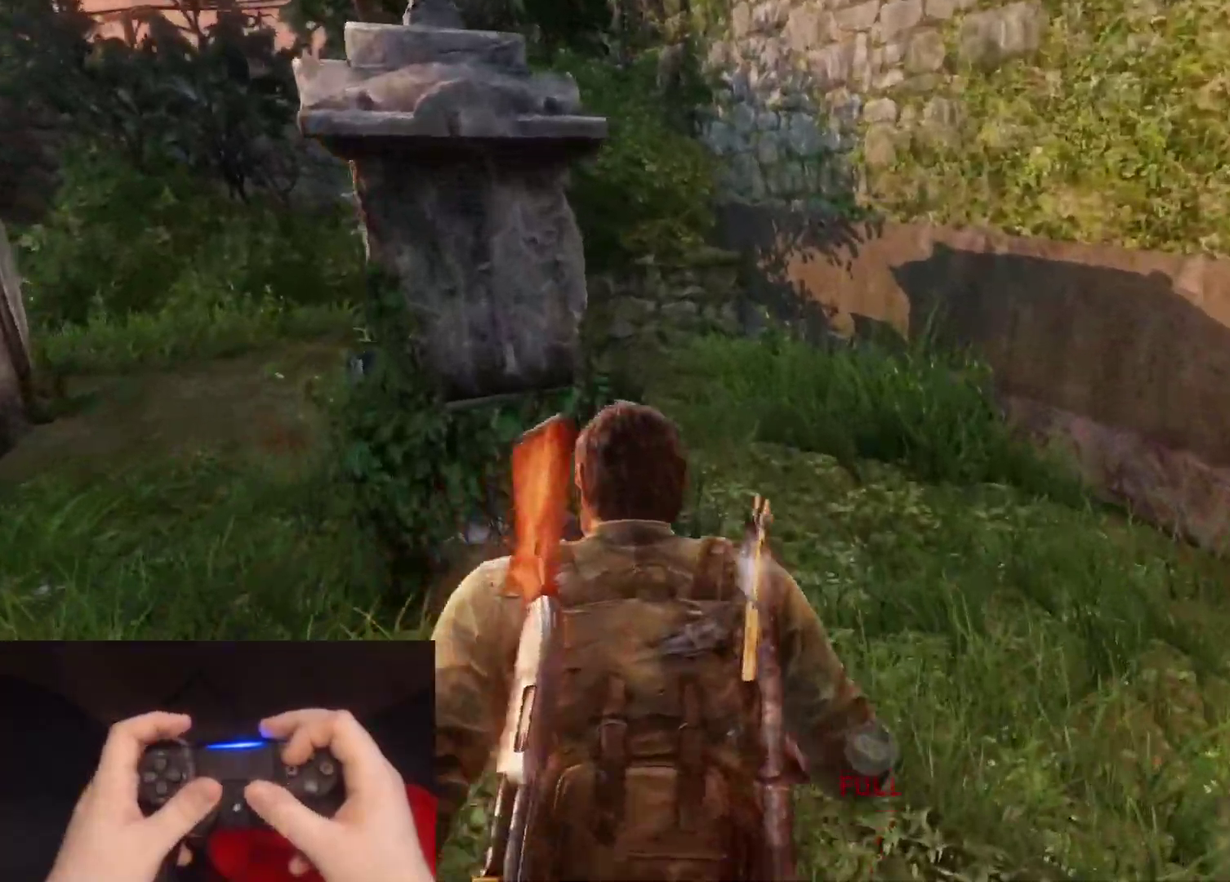
Gameplay with a controller (PlayStation layout); each line is a JSON object with the inputs held at the frame after it. "events" lists button and stick changes between this image and that frame as [ms after this image, input, new state], when the widget could be followed in between. Not read: L1 R1.
{"buttons": ["L2"], "left_stick": "up", "right_stick": "left"}
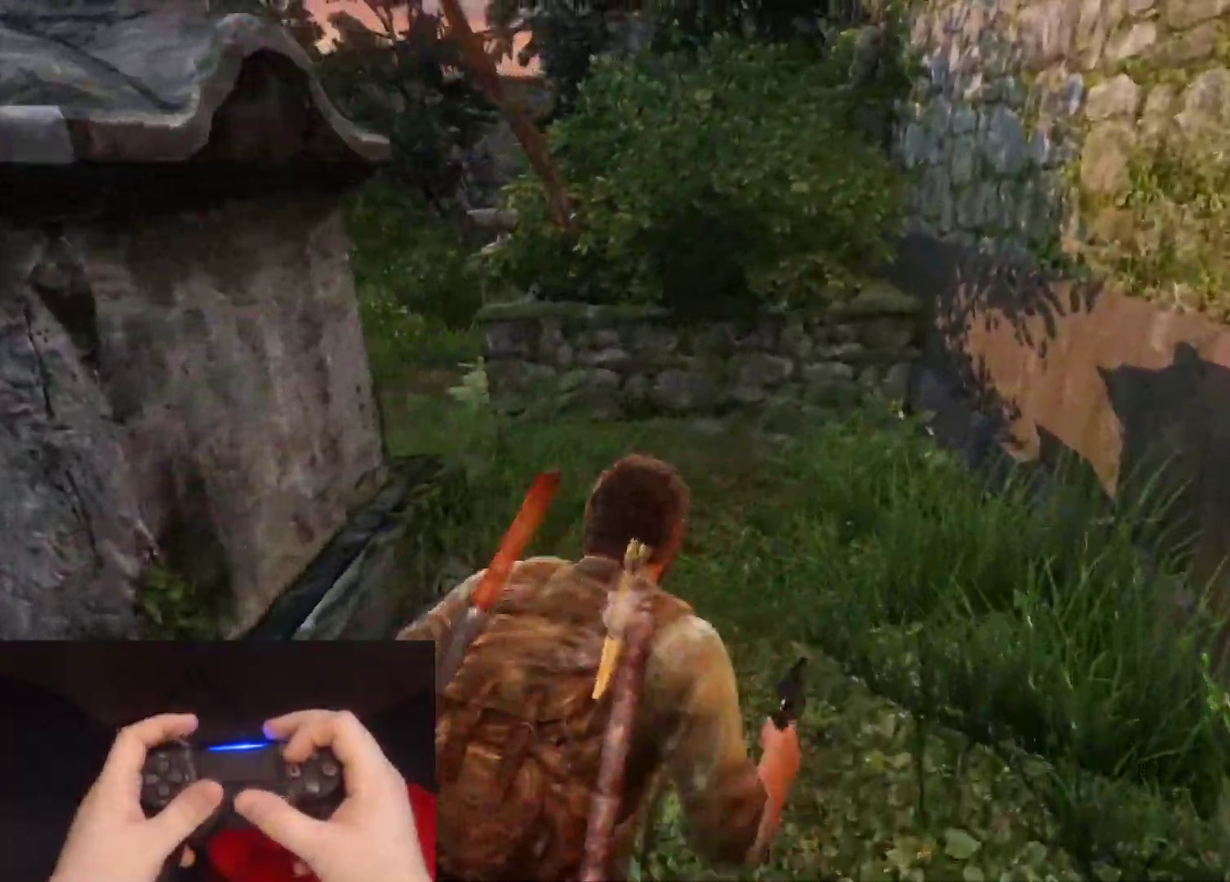
{"buttons": ["L2"], "left_stick": "up", "right_stick": "center", "events": [[83, "right_stick", "center"], [150, "right_stick", "left"], [467, "right_stick", "center"]]}
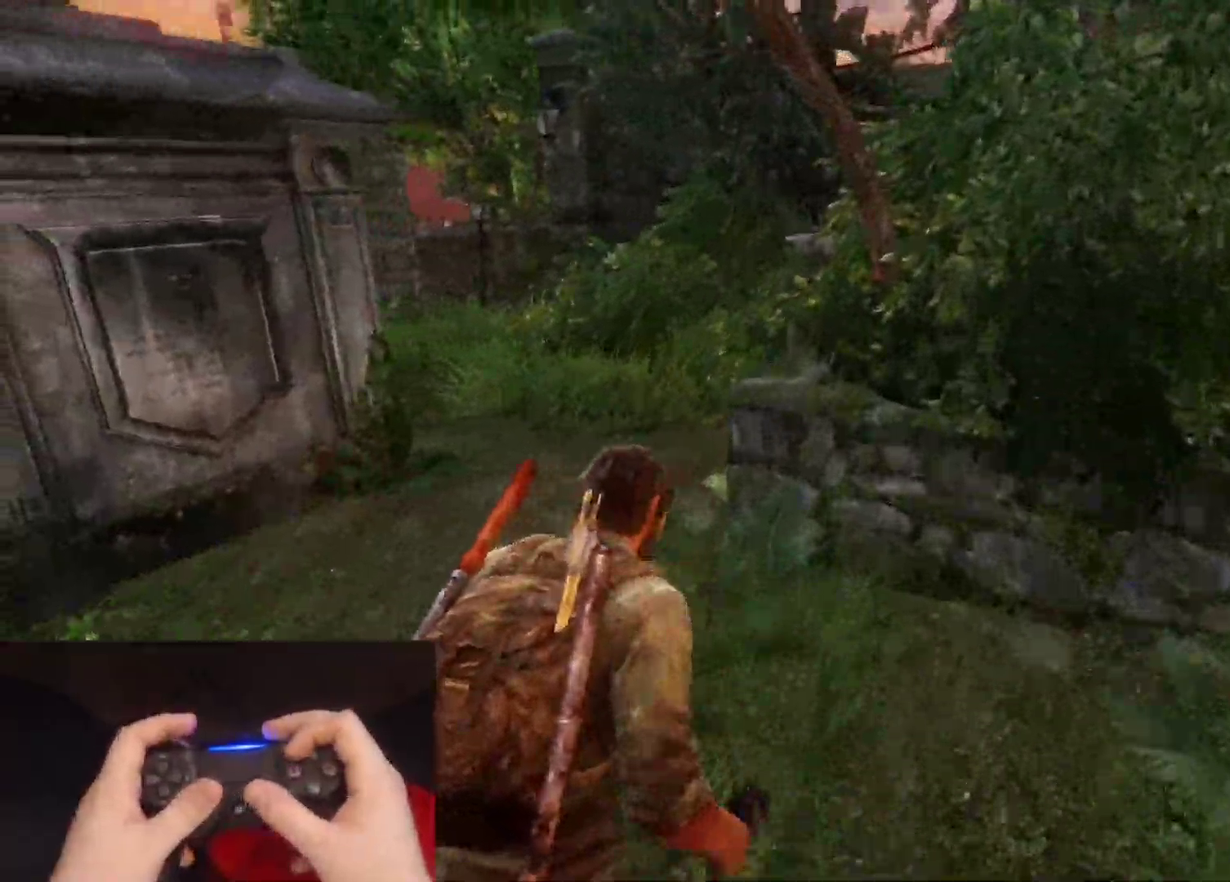
{"buttons": ["L2"], "left_stick": "up", "right_stick": "center", "events": [[167, "right_stick", "up-left"], [350, "right_stick", "center"]]}
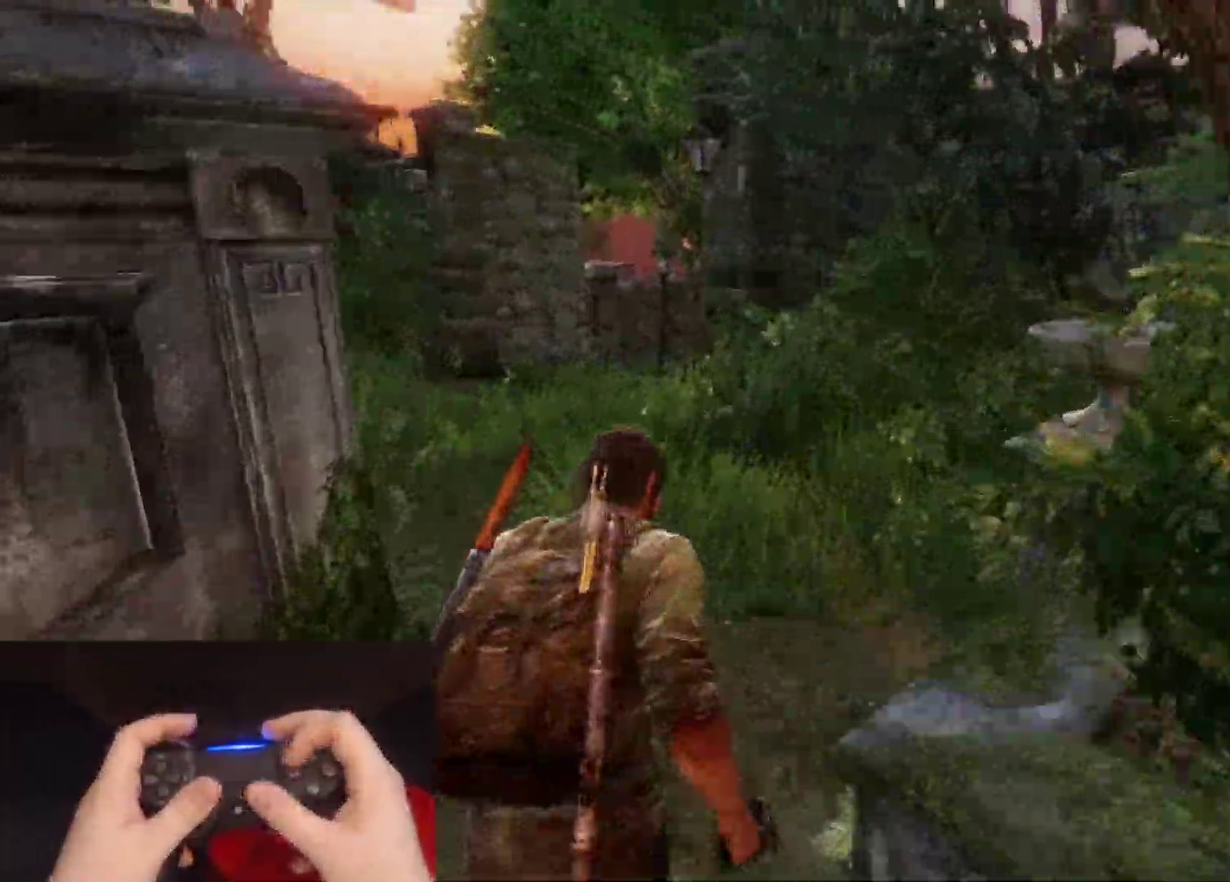
{"buttons": ["L2"], "left_stick": "up", "right_stick": "center", "events": [[17, "right_stick", "up-left"], [183, "right_stick", "center"]]}
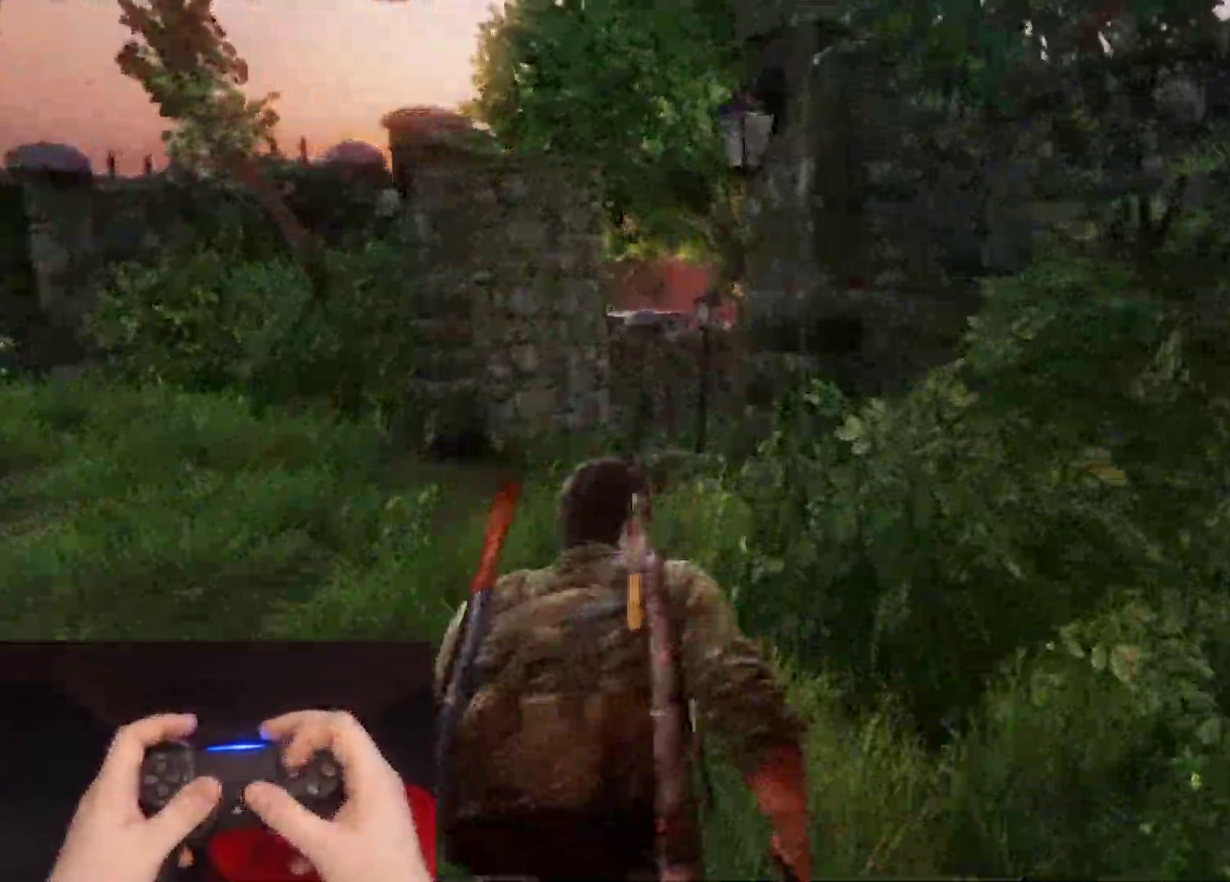
{"buttons": ["L2"], "left_stick": "up", "right_stick": "right", "events": [[183, "right_stick", "right"]]}
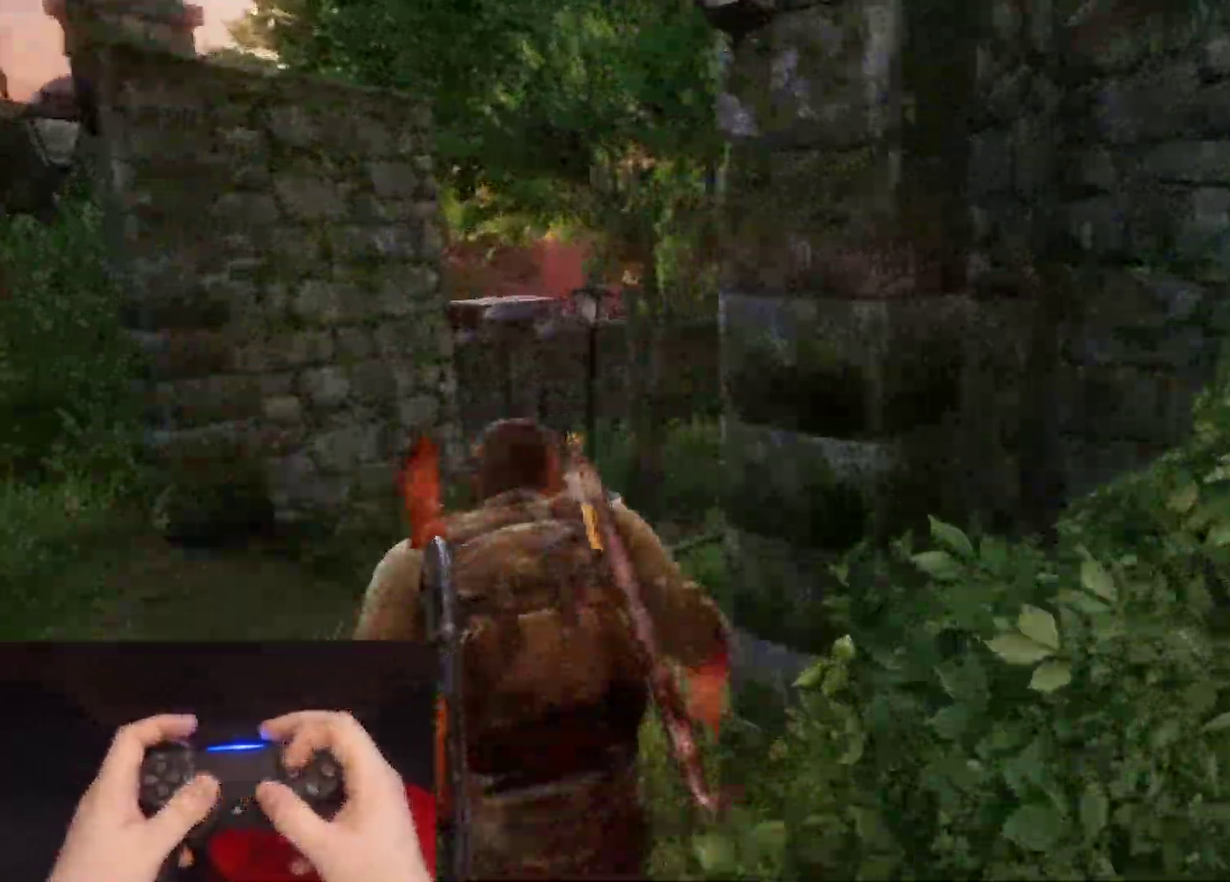
{"buttons": ["L2"], "left_stick": "up", "right_stick": "center", "events": [[250, "right_stick", "center"]]}
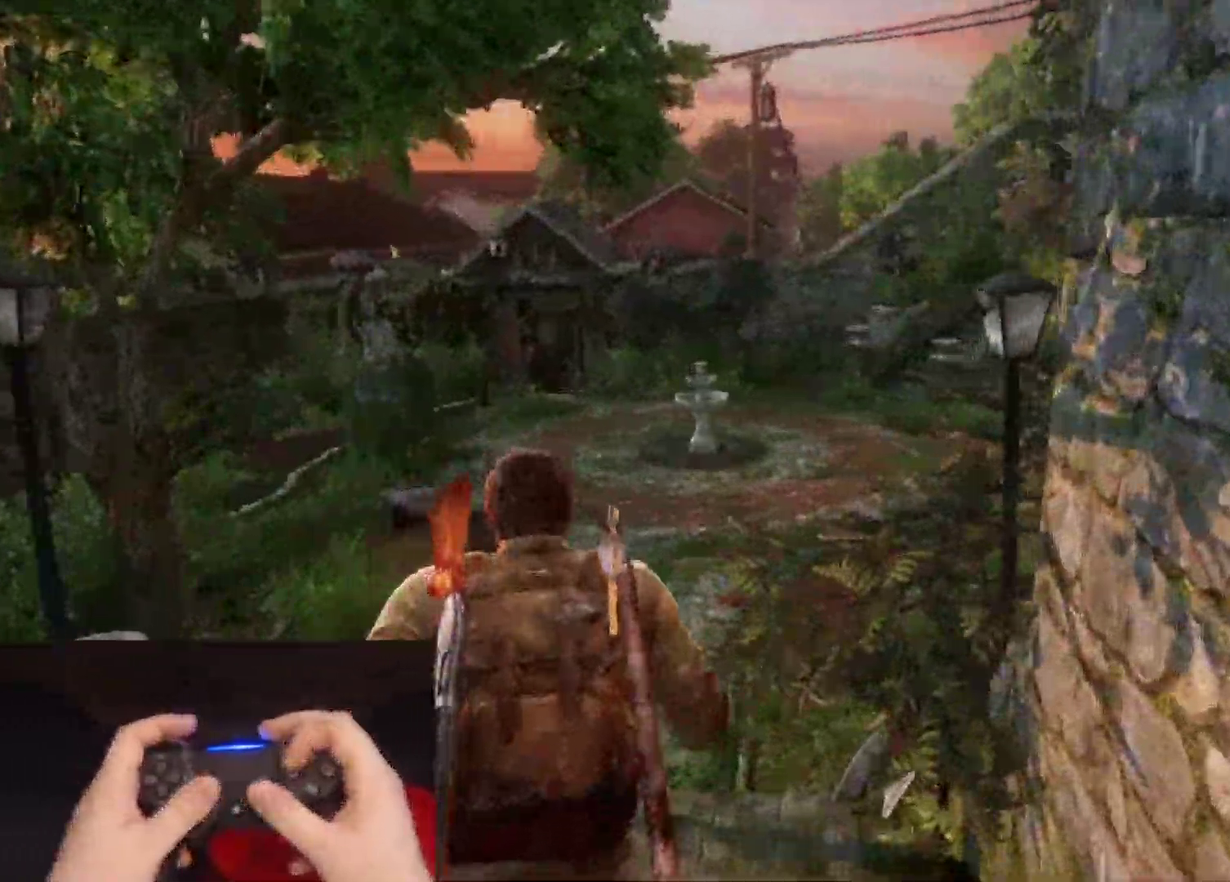
{"buttons": ["L2"], "left_stick": "up", "right_stick": "left", "events": [[200, "right_stick", "left"]]}
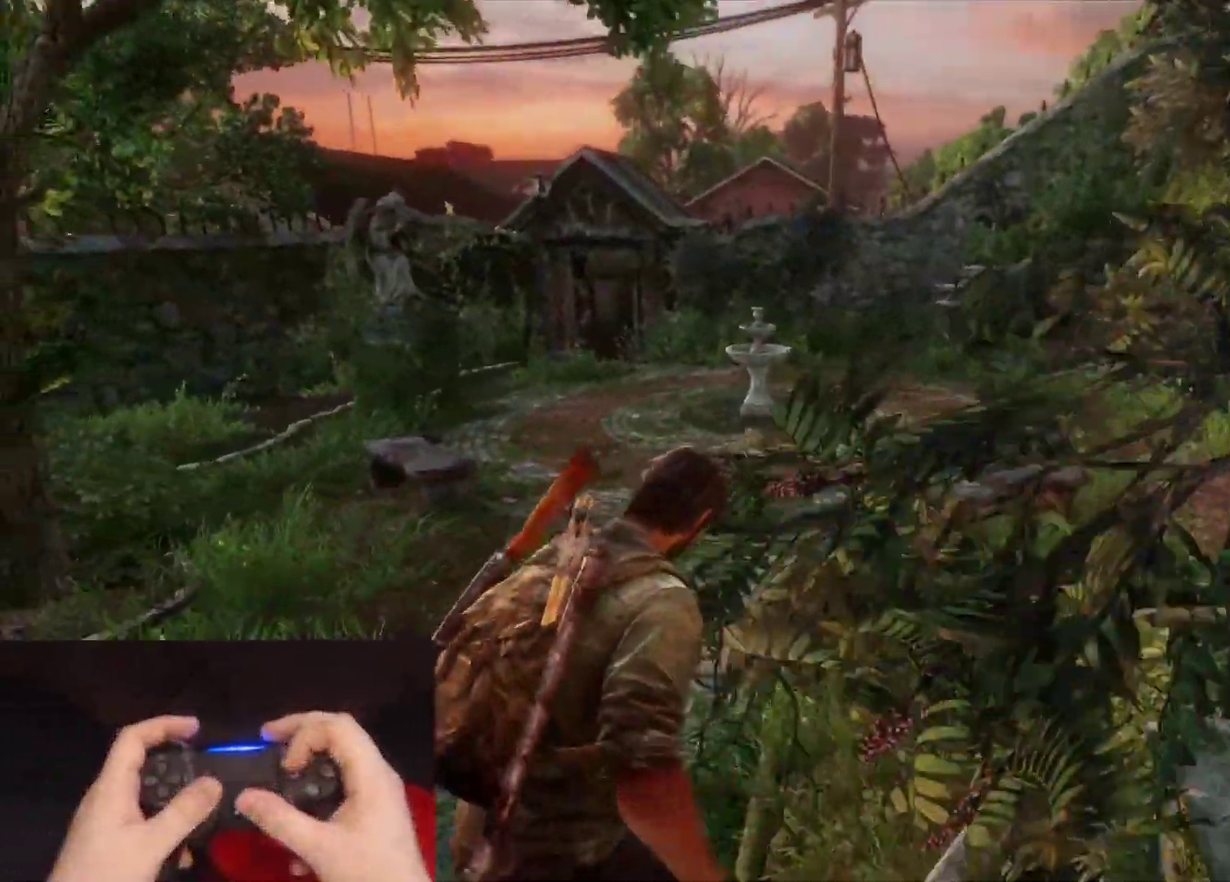
{"buttons": ["L2"], "left_stick": "up", "right_stick": "up-left", "events": [[250, "right_stick", "center"], [450, "right_stick", "up-left"]]}
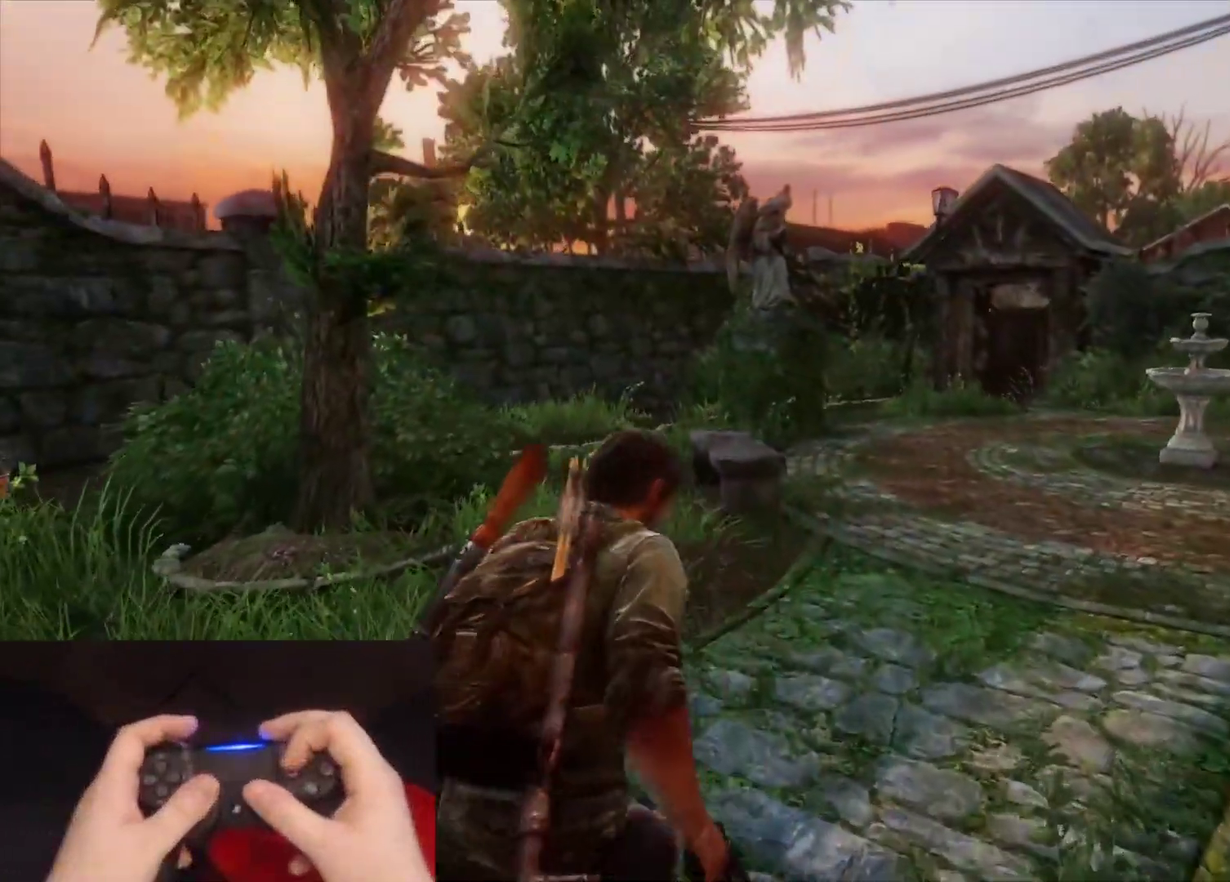
{"buttons": ["L2"], "left_stick": "up", "right_stick": "center", "events": [[117, "right_stick", "center"]]}
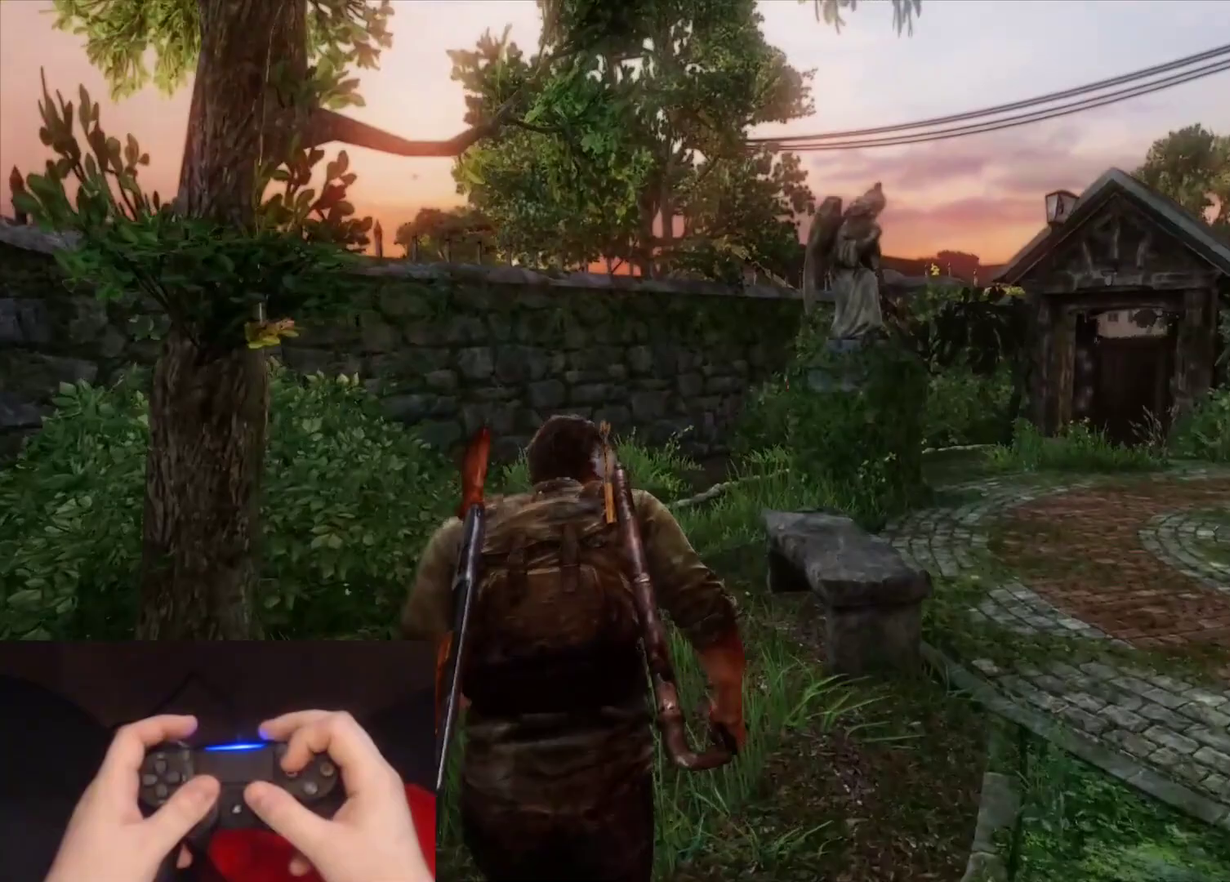
{"buttons": ["L2"], "left_stick": "up", "right_stick": "center"}
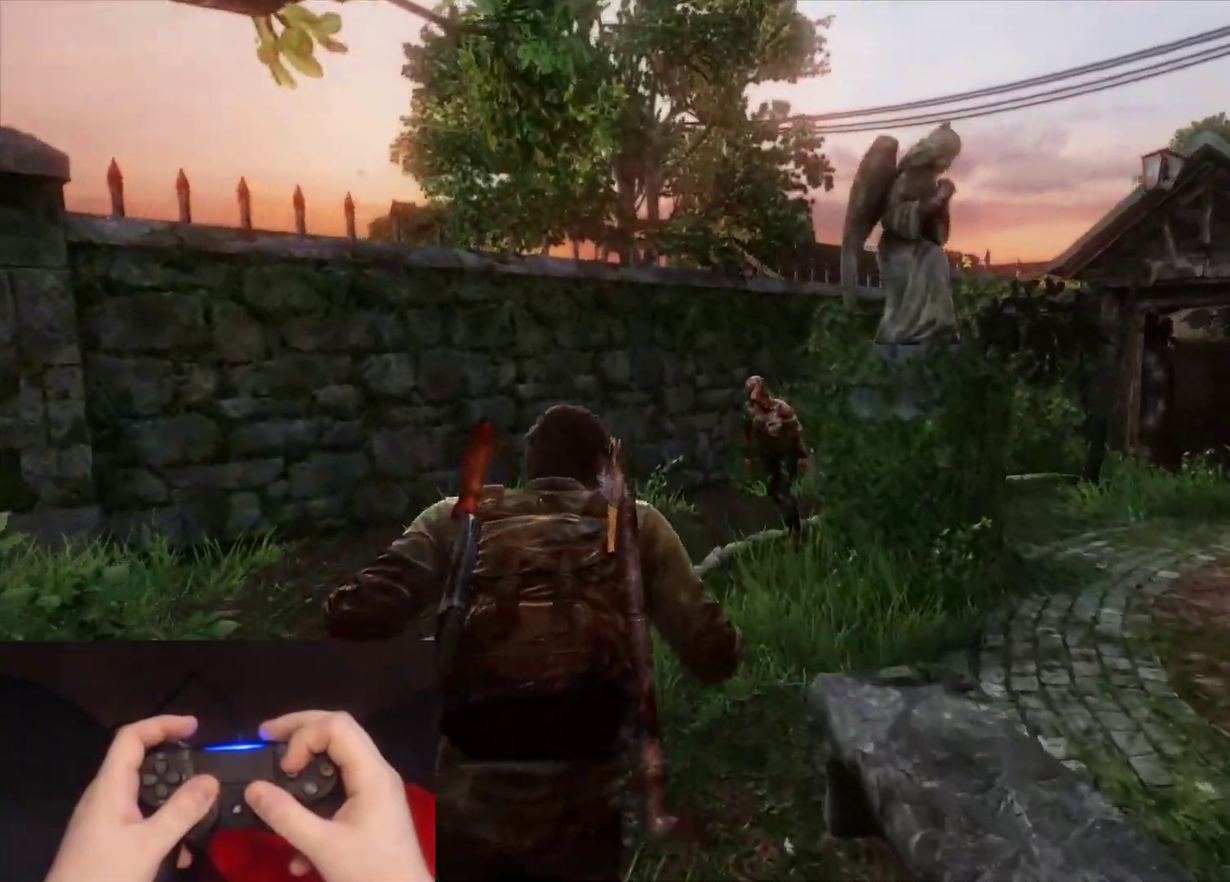
{"buttons": ["L2"], "left_stick": "up", "right_stick": "center", "events": [[100, "right_stick", "right"], [267, "right_stick", "center"], [350, "SQUARE", "down"], [483, "SQUARE", "up"]]}
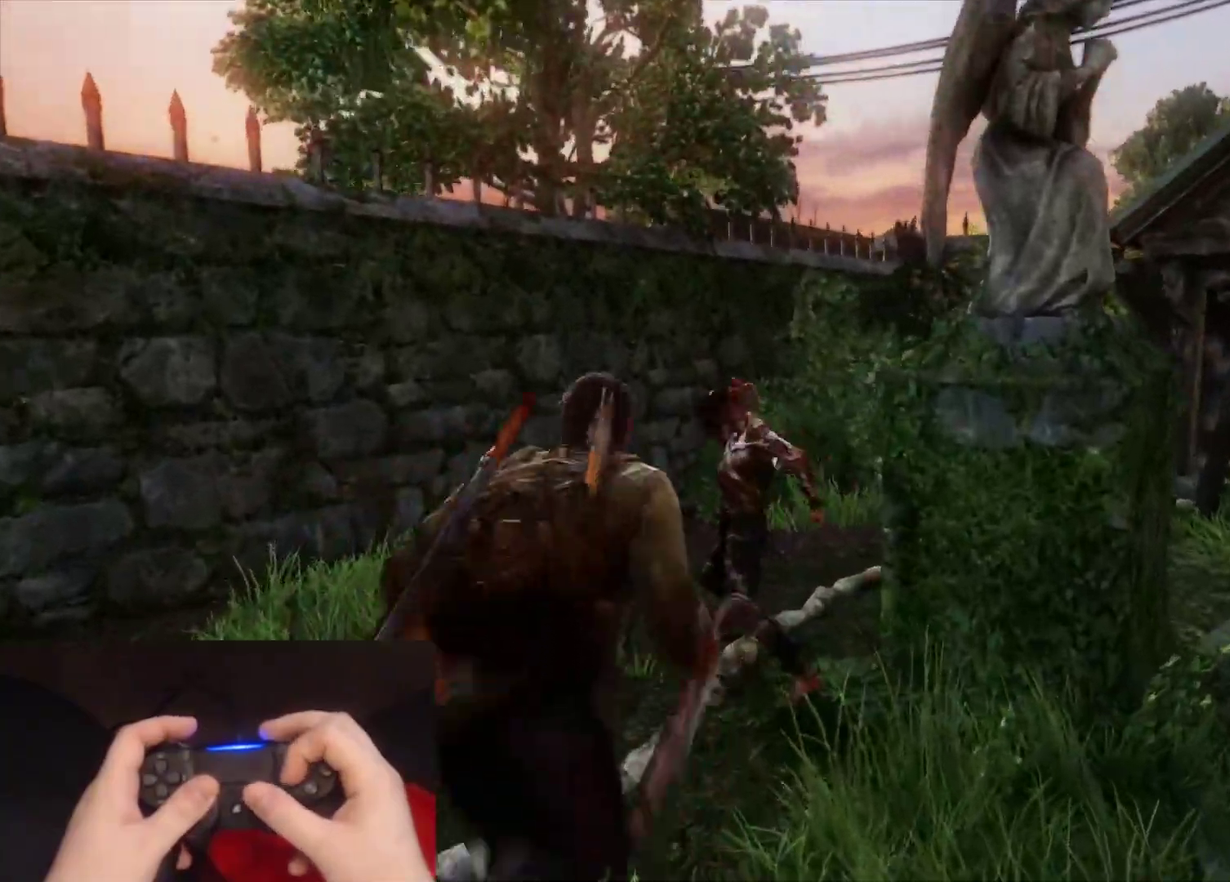
{"buttons": ["L2"], "left_stick": "up", "right_stick": "center", "events": [[67, "SQUARE", "down"], [167, "SQUARE", "up"], [233, "right_stick", "down-right"], [267, "SQUARE", "down"], [367, "SQUARE", "up"], [467, "right_stick", "center"]]}
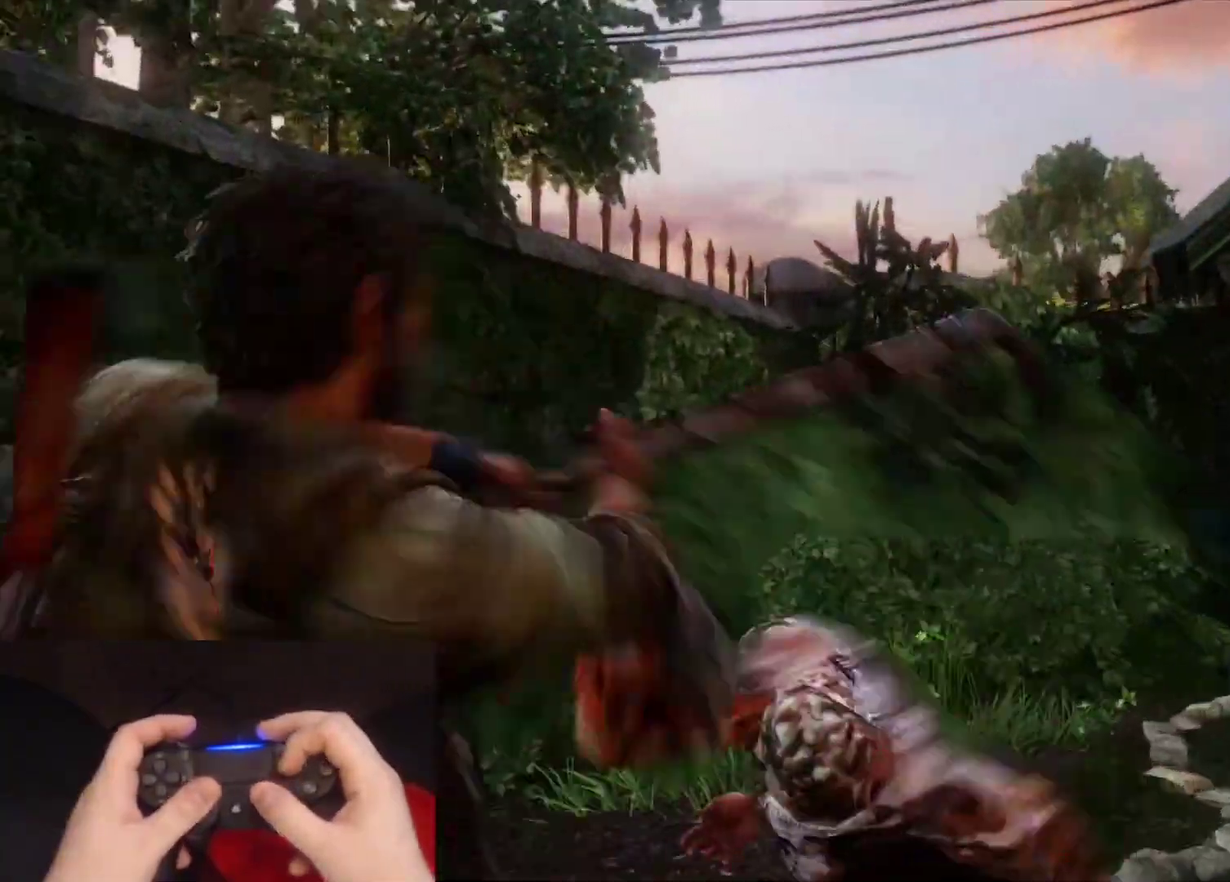
{"buttons": ["SQUARE", "L2"], "left_stick": "up", "right_stick": "center", "events": [[433, "SQUARE", "down"]]}
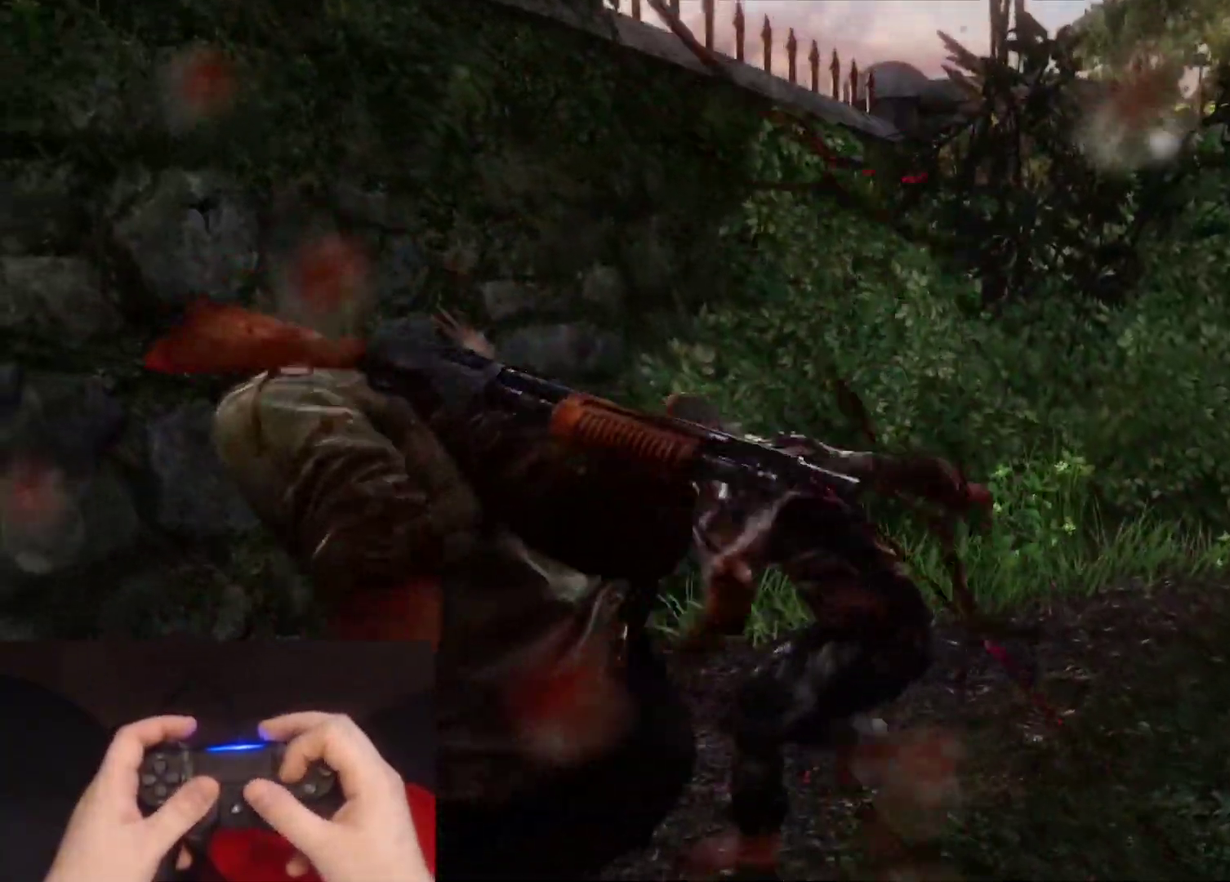
{"buttons": ["SQUARE", "L2"], "left_stick": "up", "right_stick": "center", "events": [[33, "SQUARE", "up"], [100, "SQUARE", "down"], [200, "SQUARE", "up"], [267, "SQUARE", "down"], [367, "SQUARE", "up"], [450, "SQUARE", "down"]]}
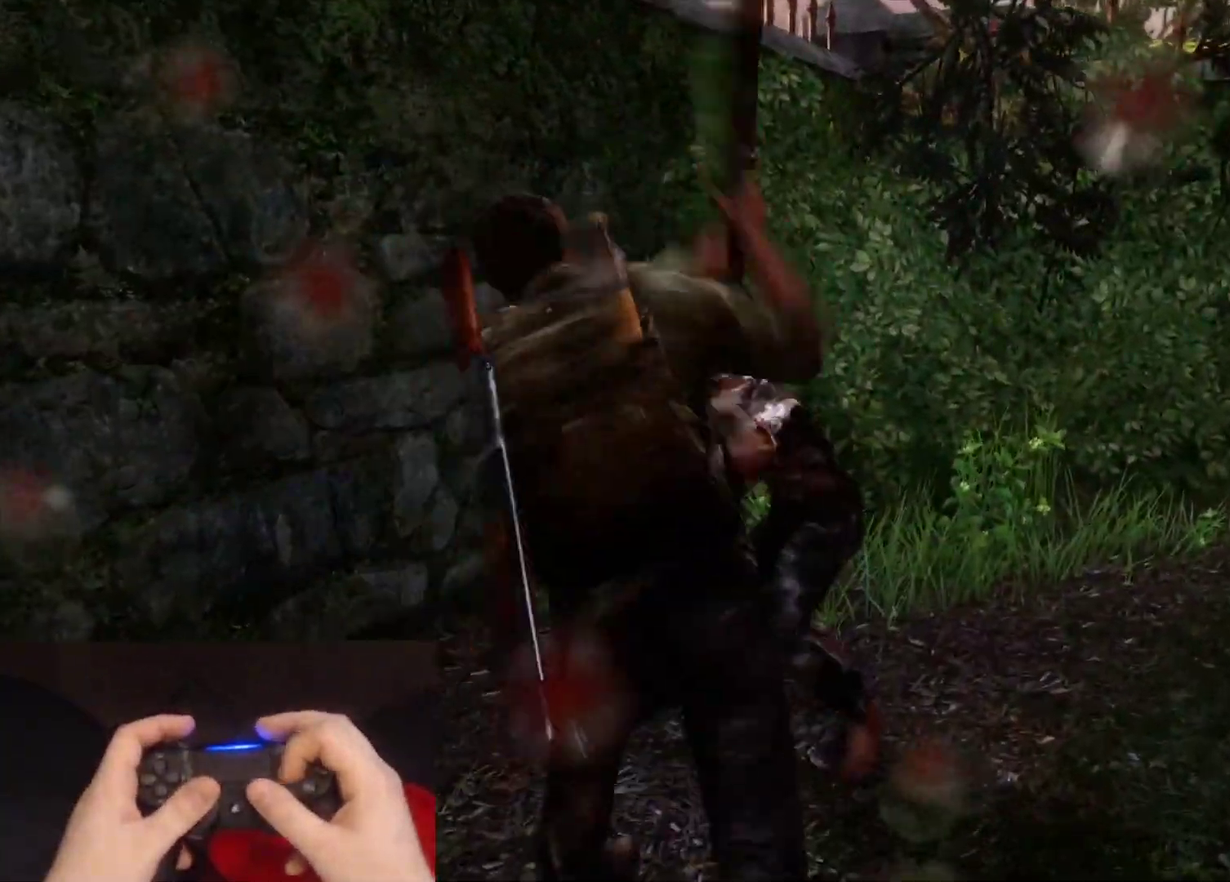
{"buttons": ["SQUARE", "L2"], "left_stick": "up-right", "right_stick": "center"}
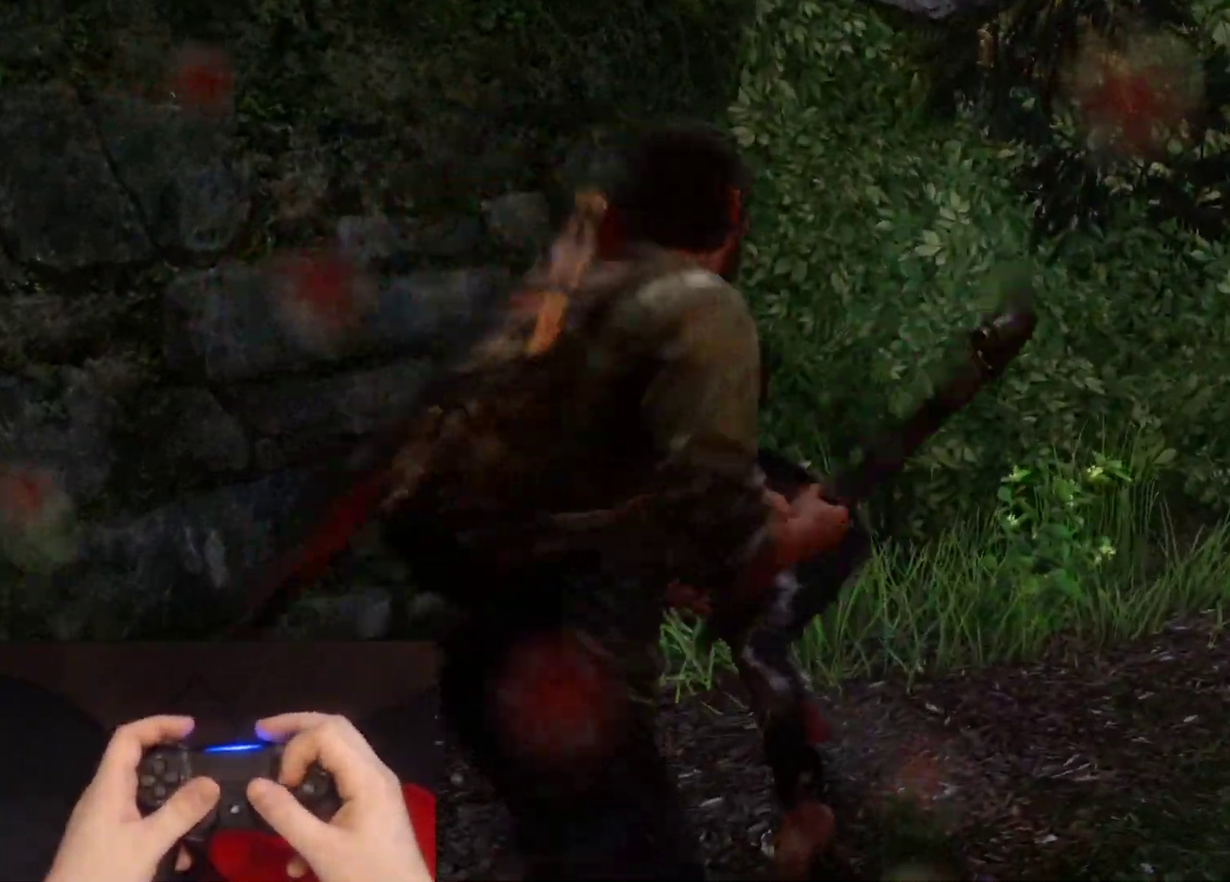
{"buttons": ["L2"], "left_stick": "up-right", "right_stick": "right"}
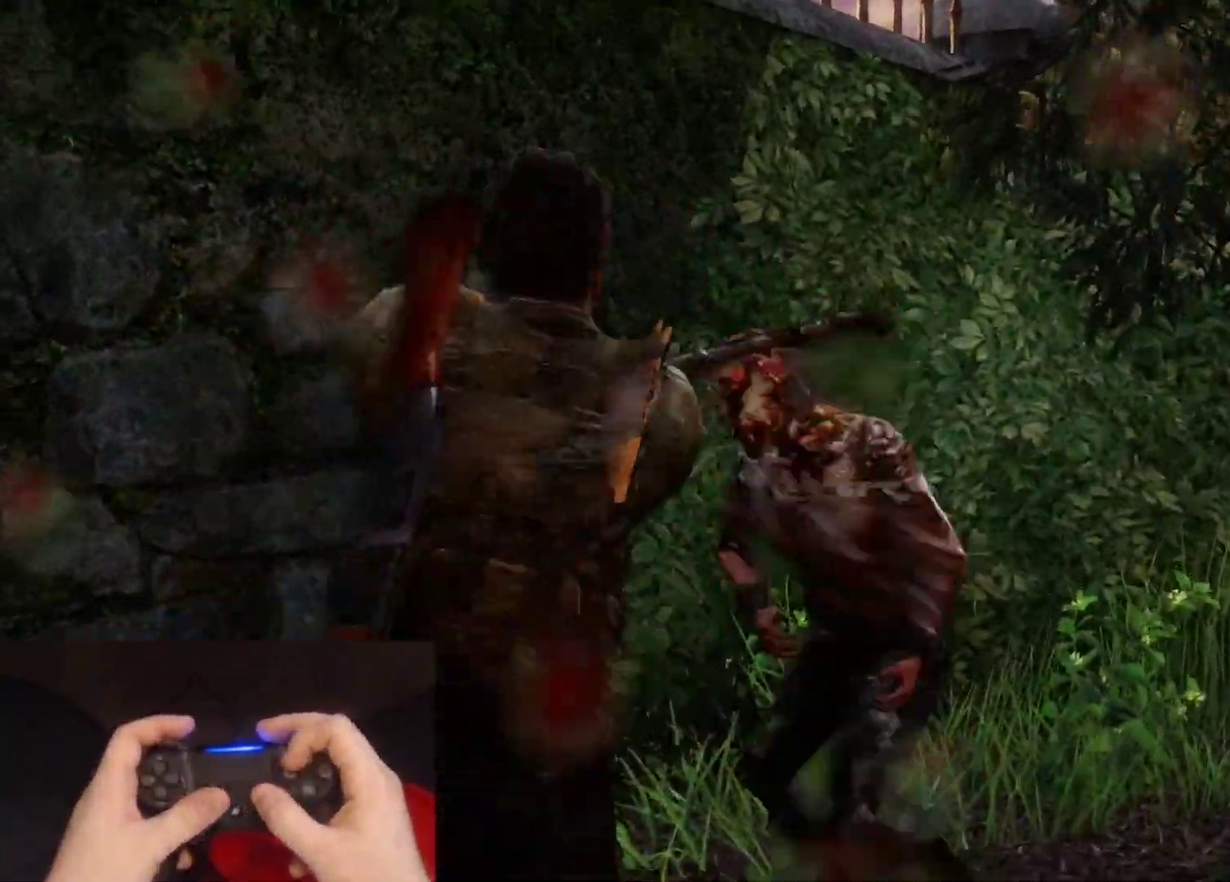
{"buttons": ["L2"], "left_stick": "up-right", "right_stick": "right"}
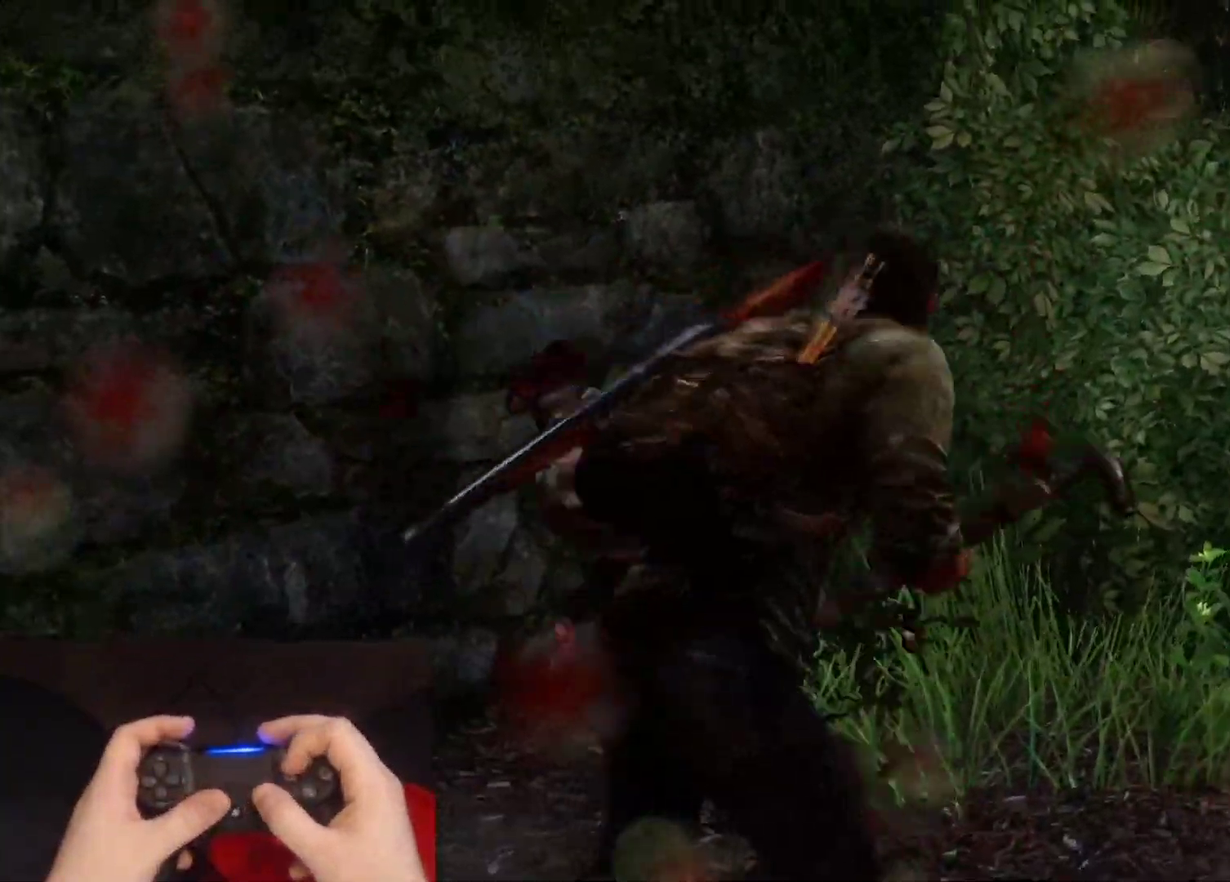
{"buttons": ["L2"], "left_stick": "up-right", "right_stick": "right"}
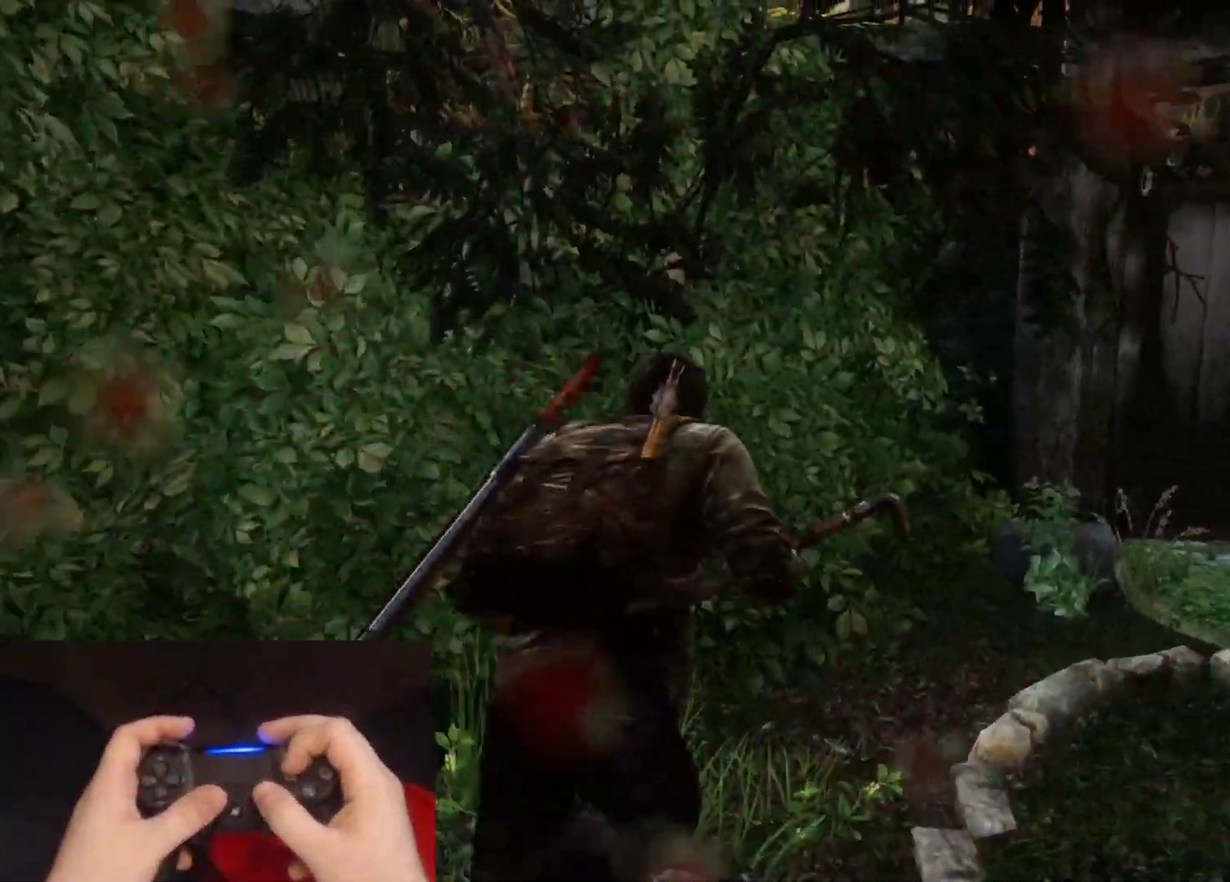
{"buttons": ["L2"], "left_stick": "up", "right_stick": "up-left", "events": [[167, "right_stick", "center"], [250, "left_stick", "up"], [450, "right_stick", "up-left"]]}
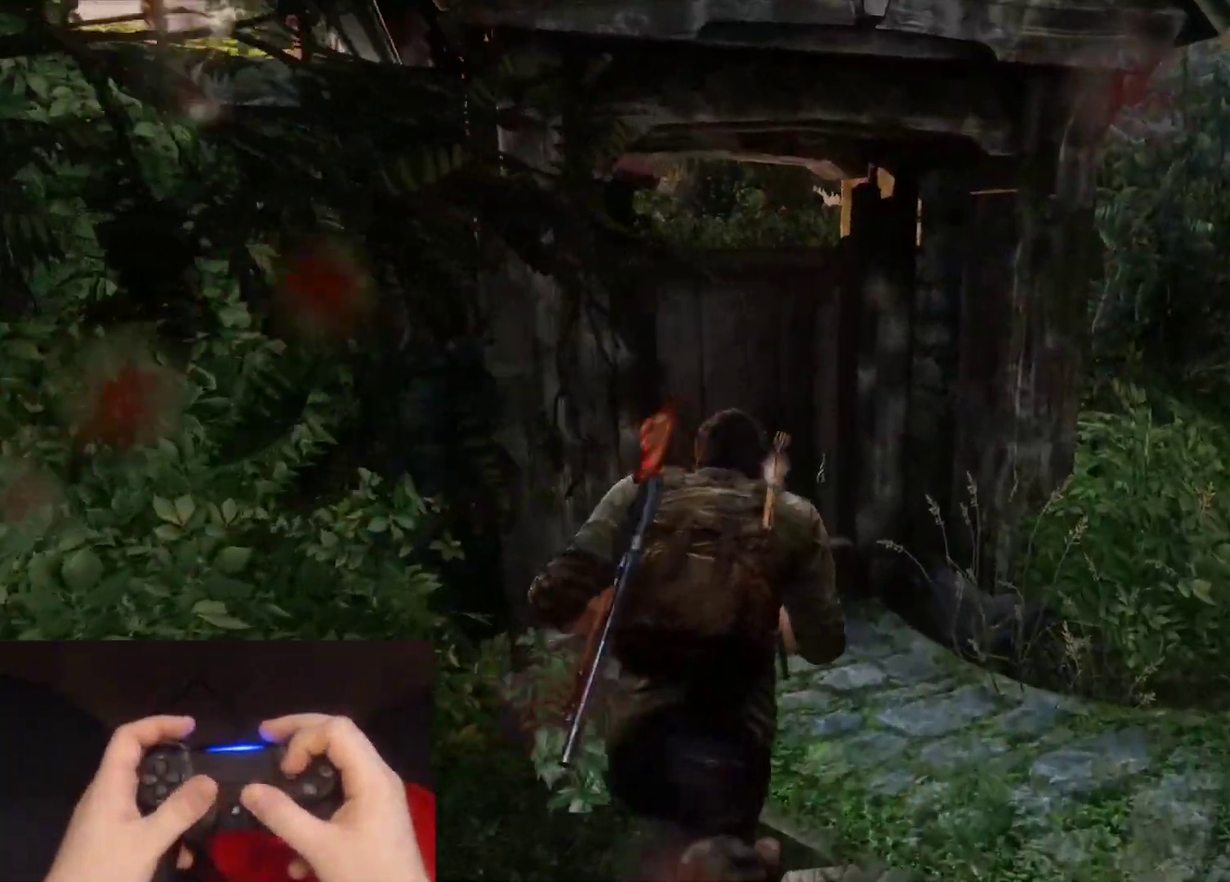
{"buttons": ["SQUARE", "L2"], "left_stick": "up", "right_stick": "center", "events": [[117, "SQUARE", "down"], [200, "SQUARE", "up"], [217, "right_stick", "center"], [283, "SQUARE", "down"], [400, "SQUARE", "up"], [483, "SQUARE", "down"]]}
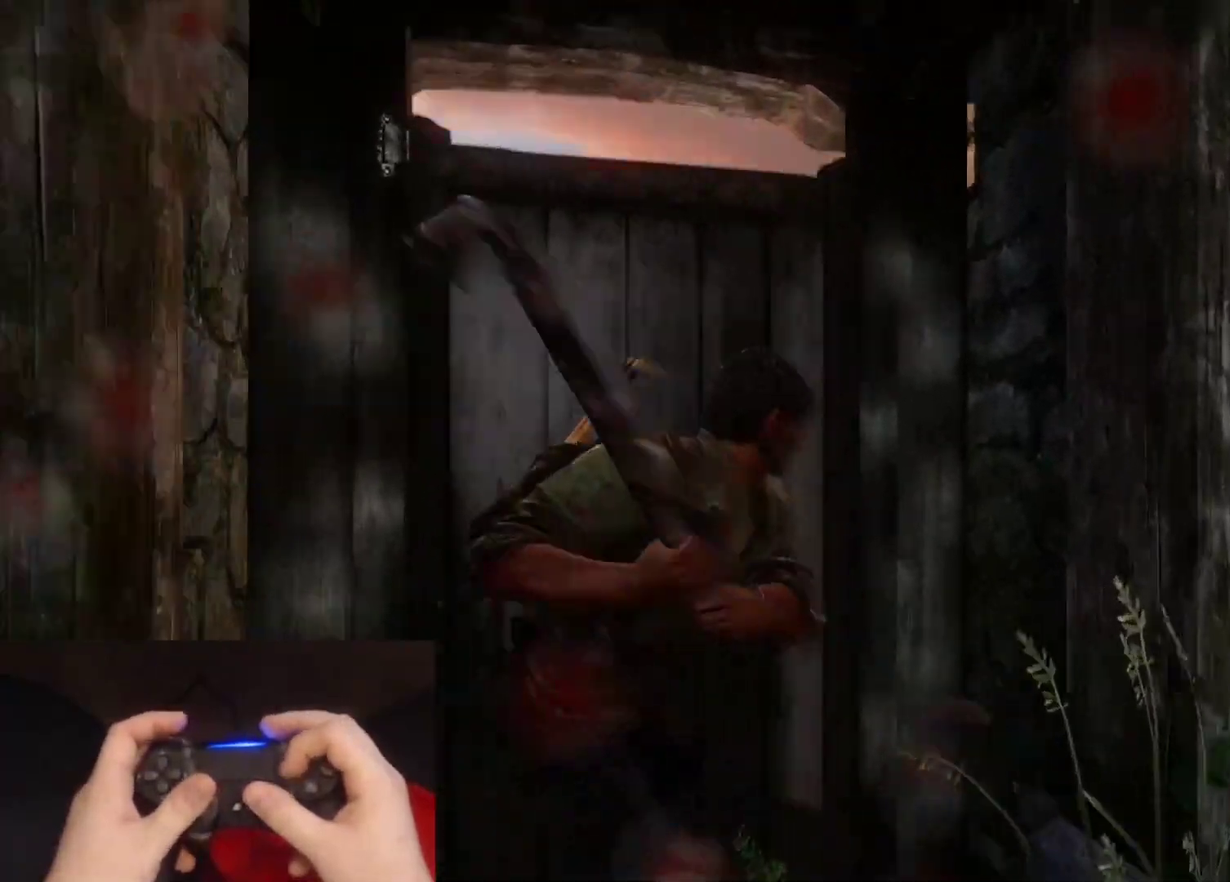
{"buttons": ["L2"], "left_stick": "down", "right_stick": "down-left"}
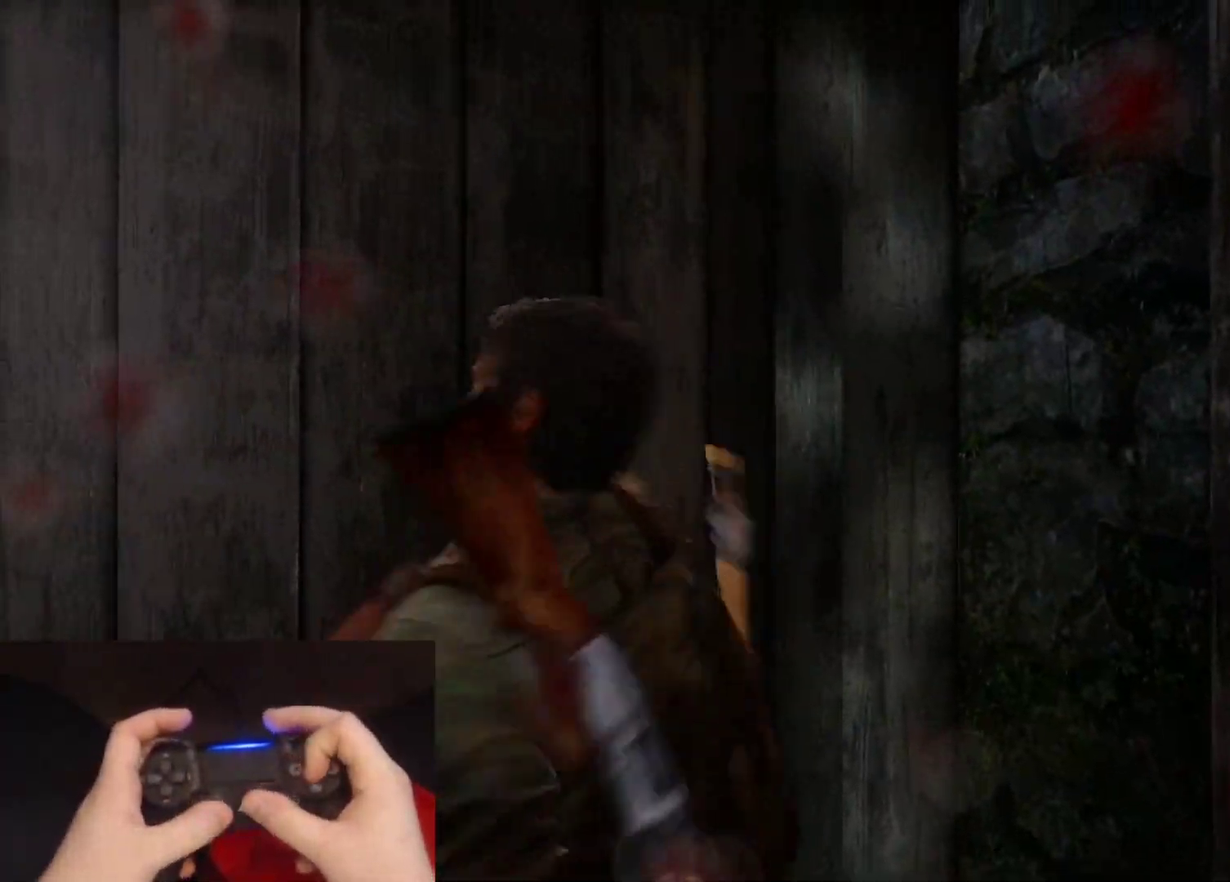
{"buttons": ["CROSS", "L2"], "left_stick": "down", "right_stick": "center"}
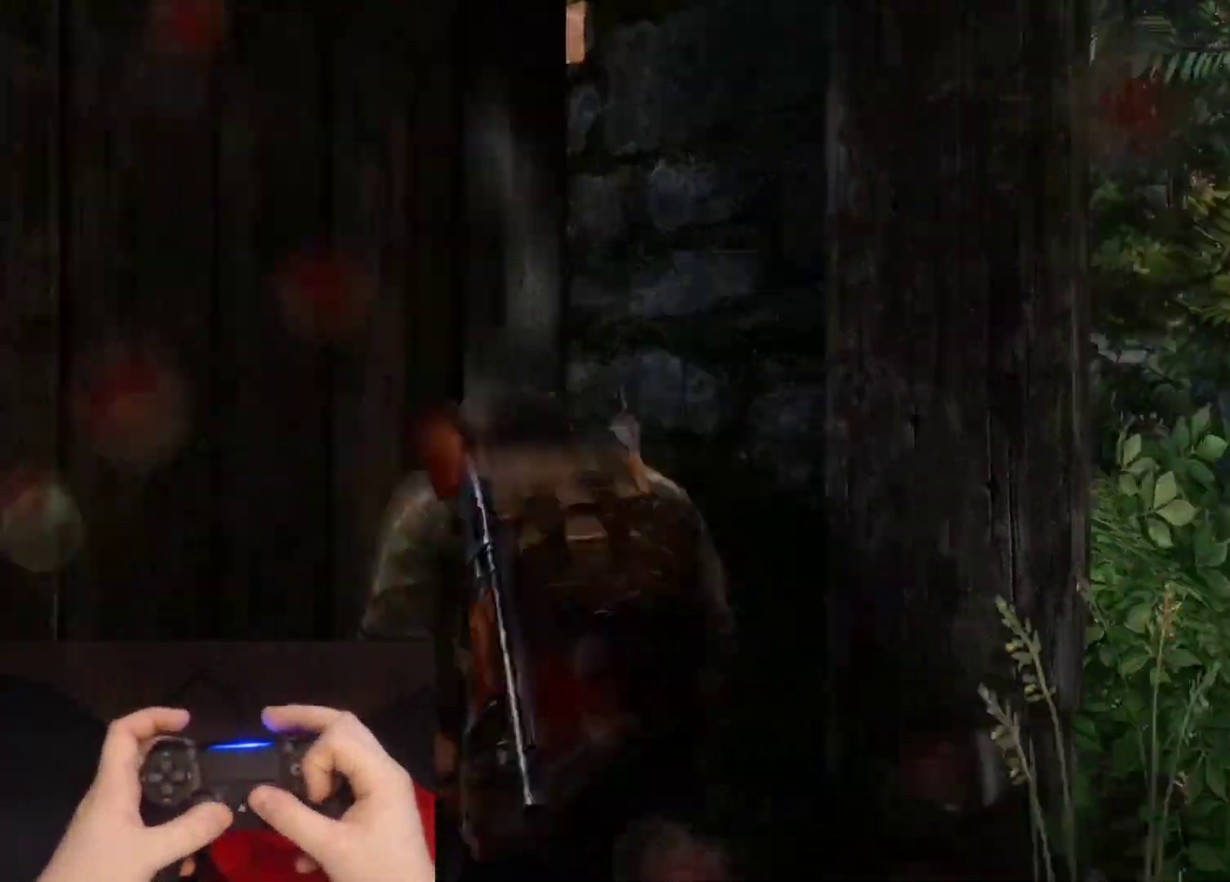
{"buttons": ["L2"], "left_stick": "up", "right_stick": "center", "events": [[17, "CROSS", "up"], [17, "right_stick", "down-right"], [67, "left_stick", "left"], [217, "left_stick", "up-left"], [233, "right_stick", "center"], [317, "left_stick", "up"]]}
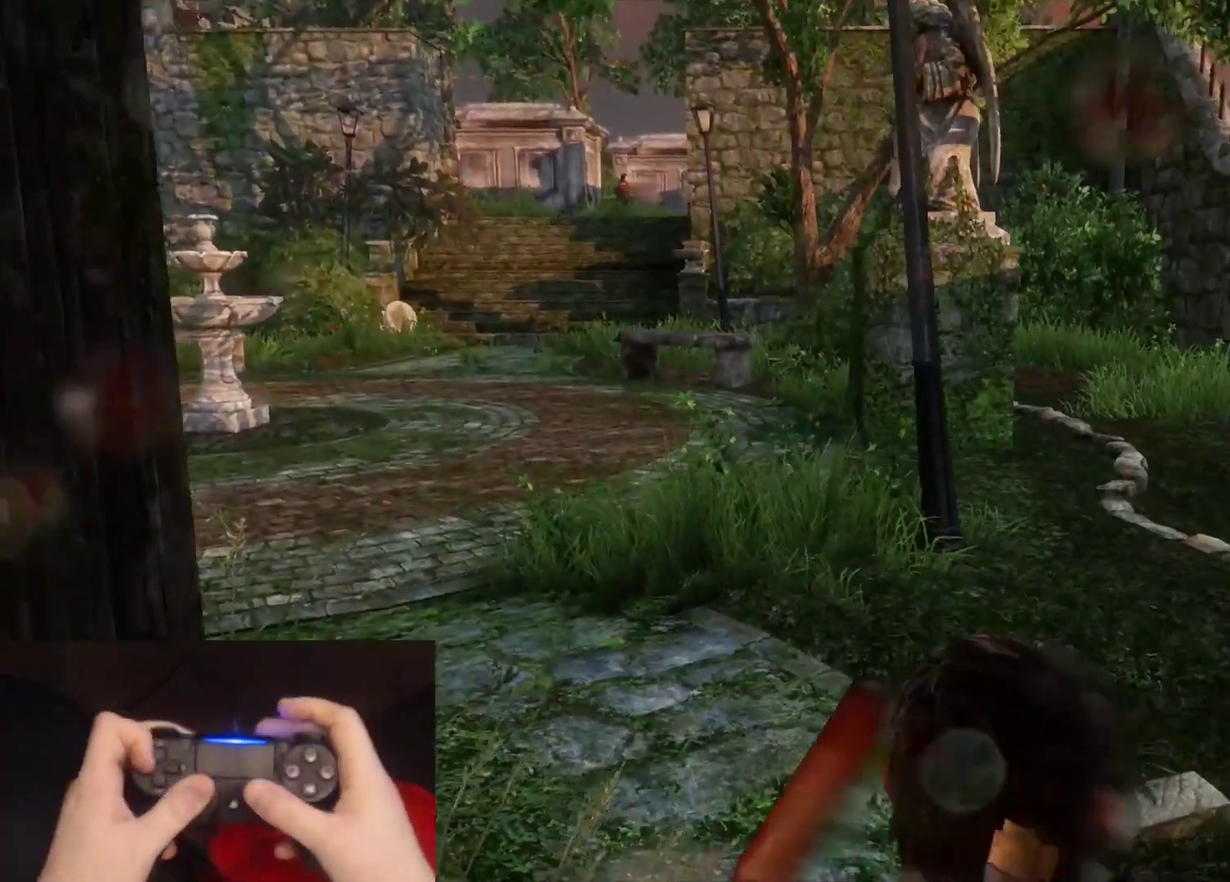
{"buttons": ["L2"], "left_stick": "down", "right_stick": "left", "events": [[33, "DPAD_LEFT", "down"], [67, "right_stick", "left"], [133, "DPAD_LEFT", "up"], [167, "left_stick", "down-right"], [333, "left_stick", "down"], [333, "right_stick", "center"], [483, "right_stick", "left"]]}
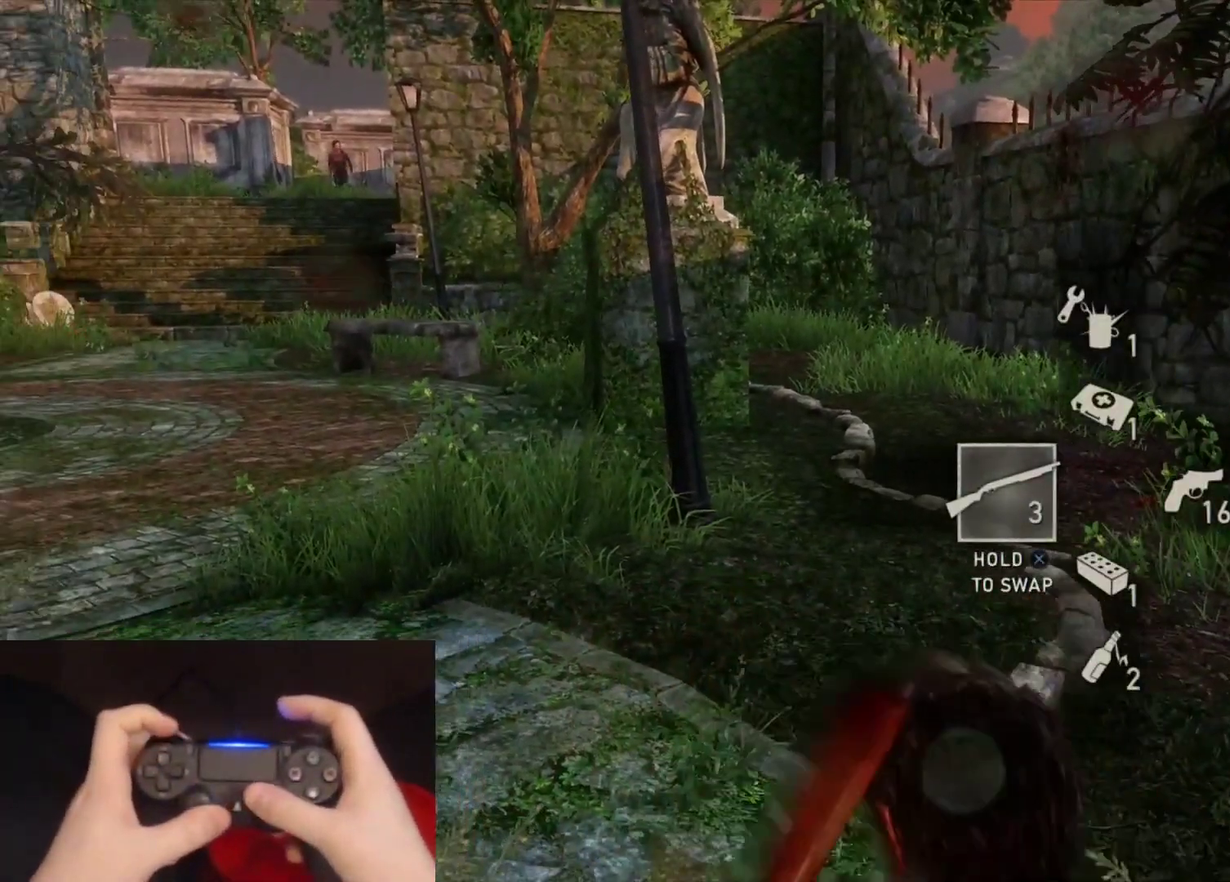
{"buttons": ["L2"], "left_stick": "down", "right_stick": "center", "events": [[200, "right_stick", "center"]]}
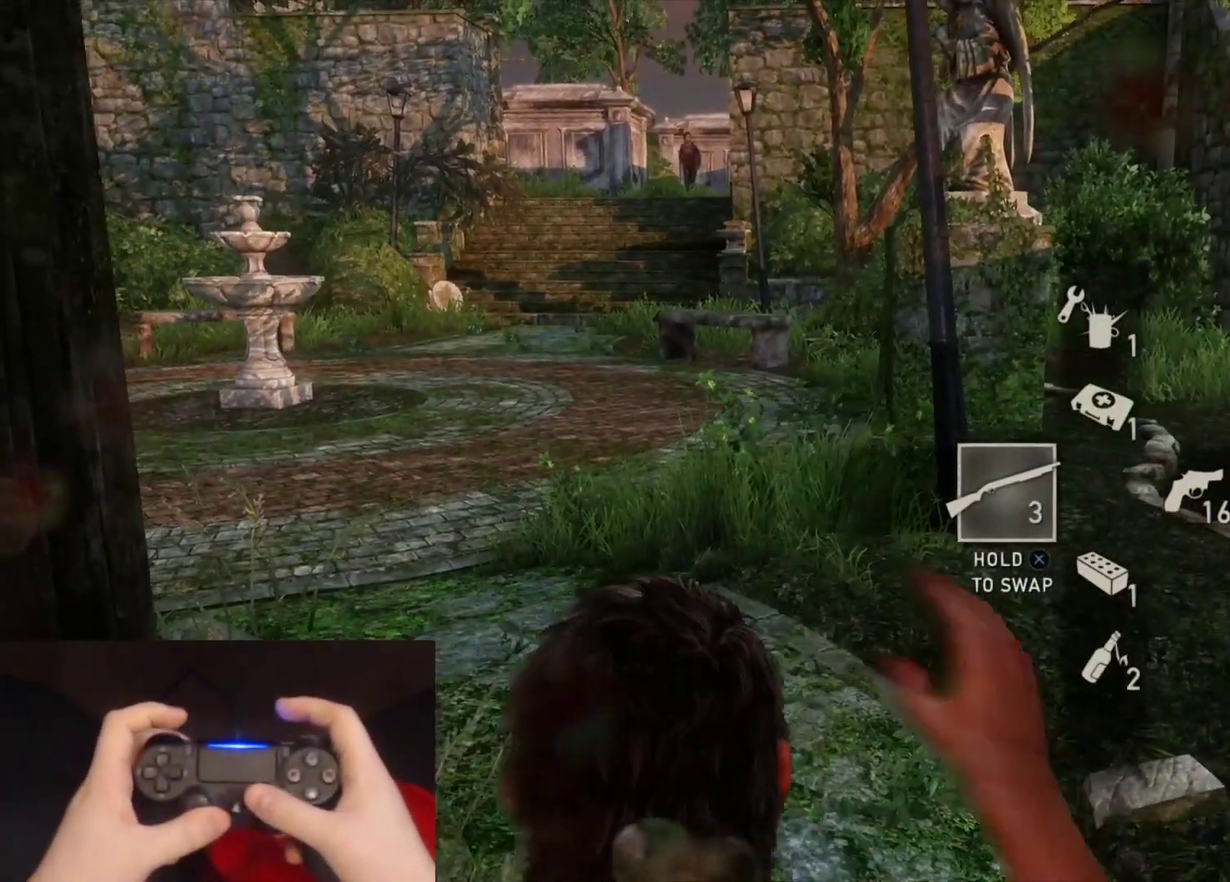
{"buttons": ["L2"], "left_stick": "center", "right_stick": "up-left", "events": [[433, "left_stick", "center"], [433, "right_stick", "up-left"]]}
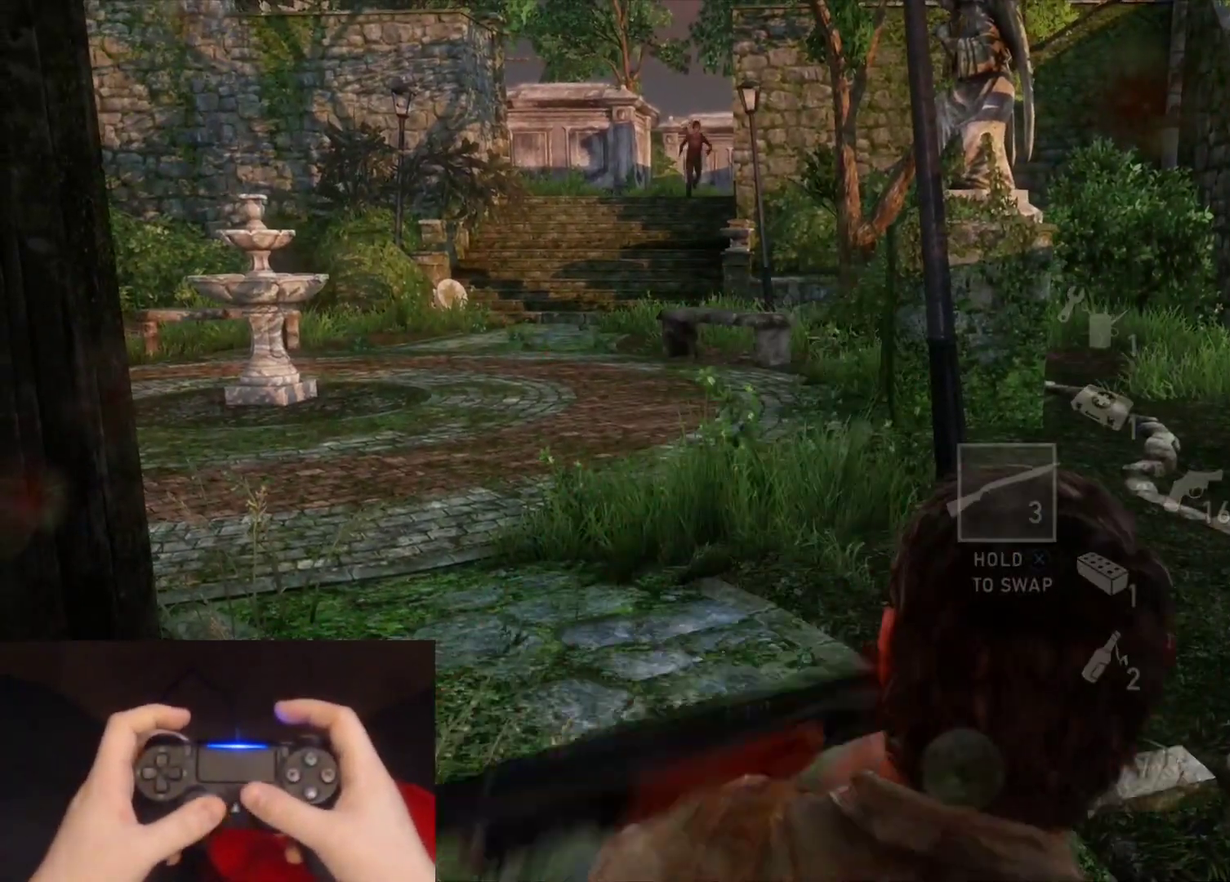
{"buttons": [], "left_stick": "center", "right_stick": "center", "events": [[133, "right_stick", "center"], [233, "L2", "up"]]}
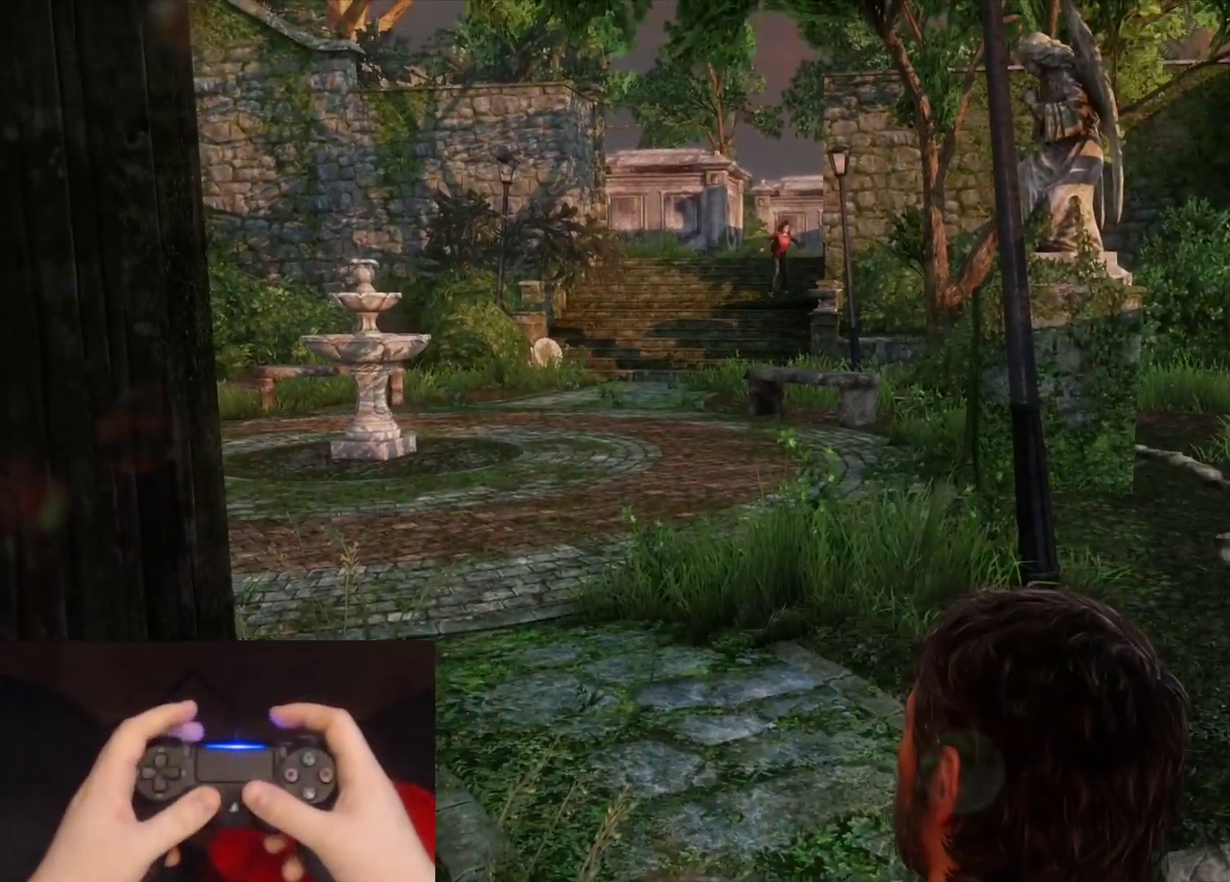
{"buttons": [], "left_stick": "center", "right_stick": "center"}
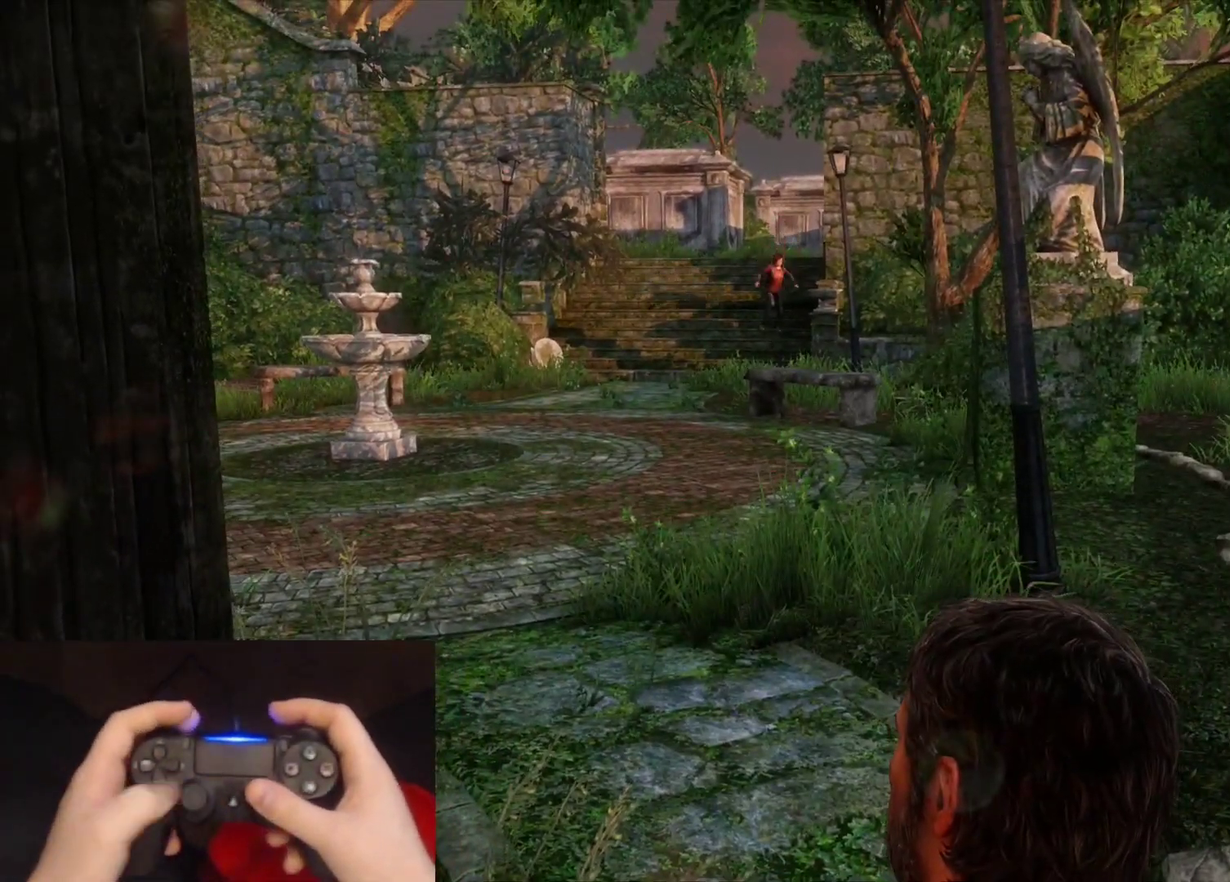
{"buttons": [], "left_stick": "center", "right_stick": "center"}
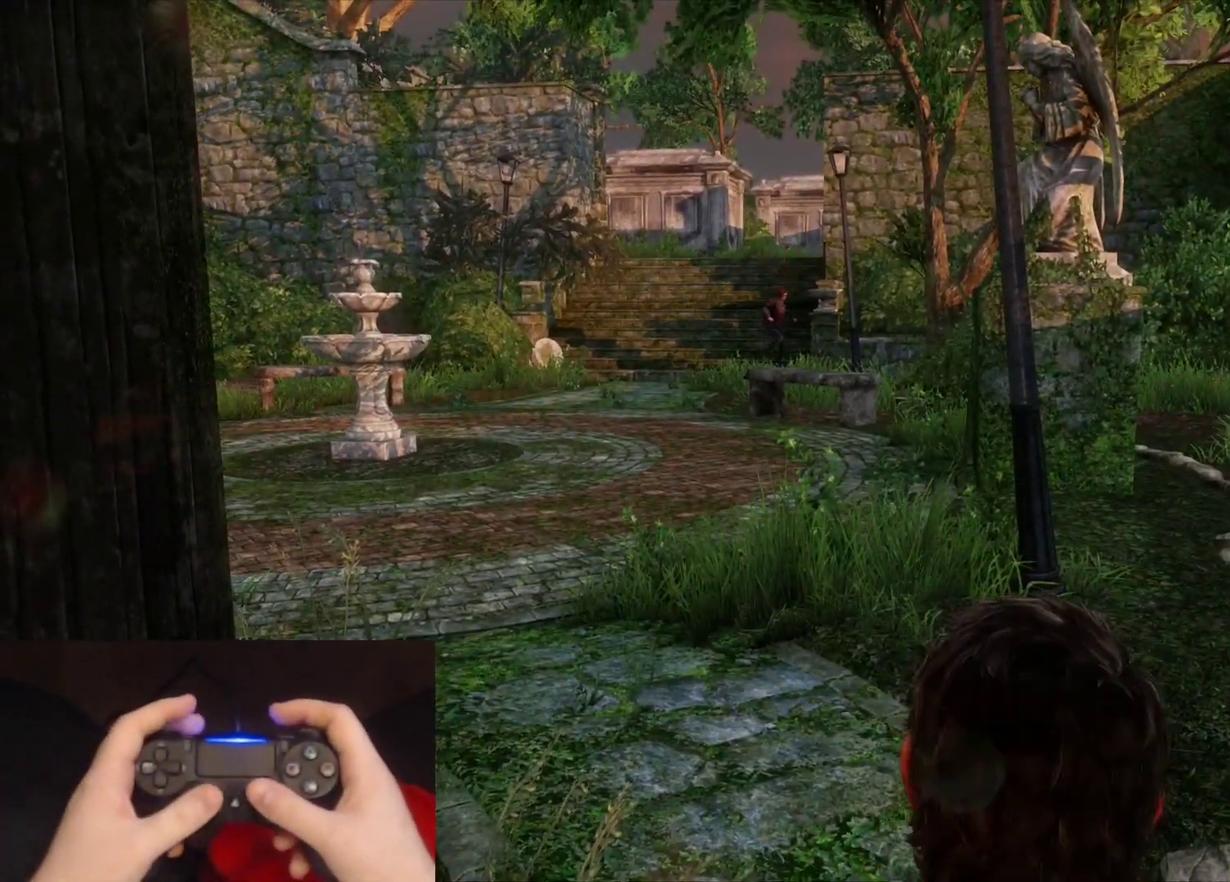
{"buttons": [], "left_stick": "center", "right_stick": "center"}
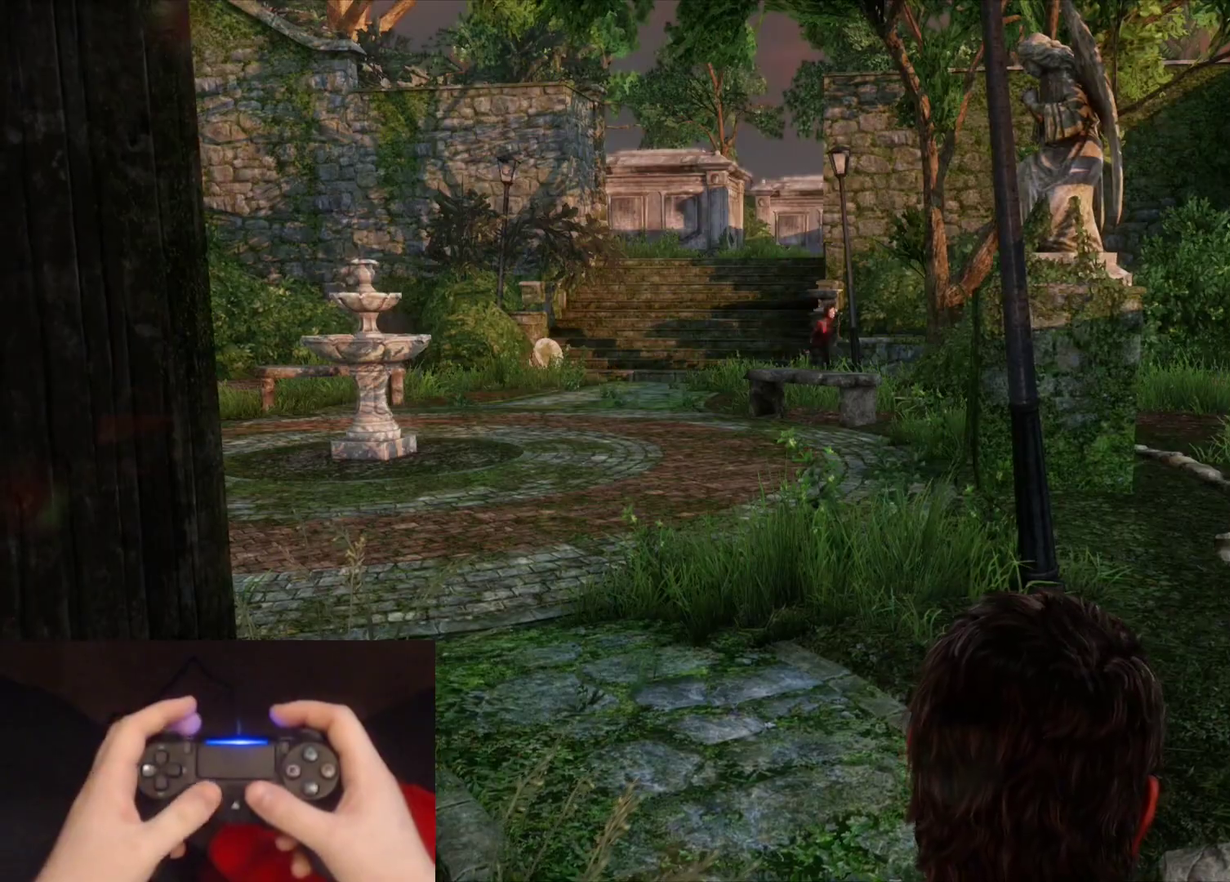
{"buttons": [], "left_stick": "center", "right_stick": "center"}